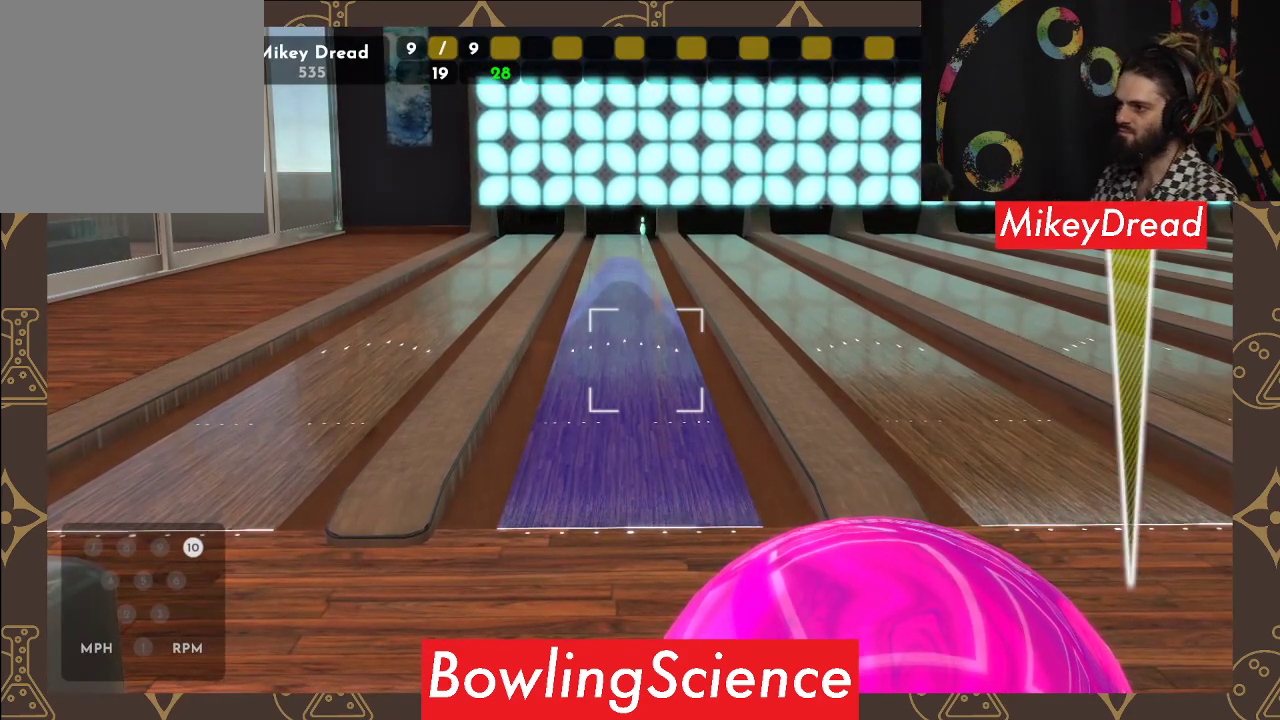
Gameplay with a controller (Xbox layout); each line is a JSON object with the inputs held at the frame after it. "events" lists button and stick changes between this image and that frame as [ms after this image, input, new state], when the widget could be followed in between.
{"buttons": [], "left_stick": "center", "right_stick": "center", "events": [[117, "SELECT", "down"], [183, "SELECT", "up"]]}
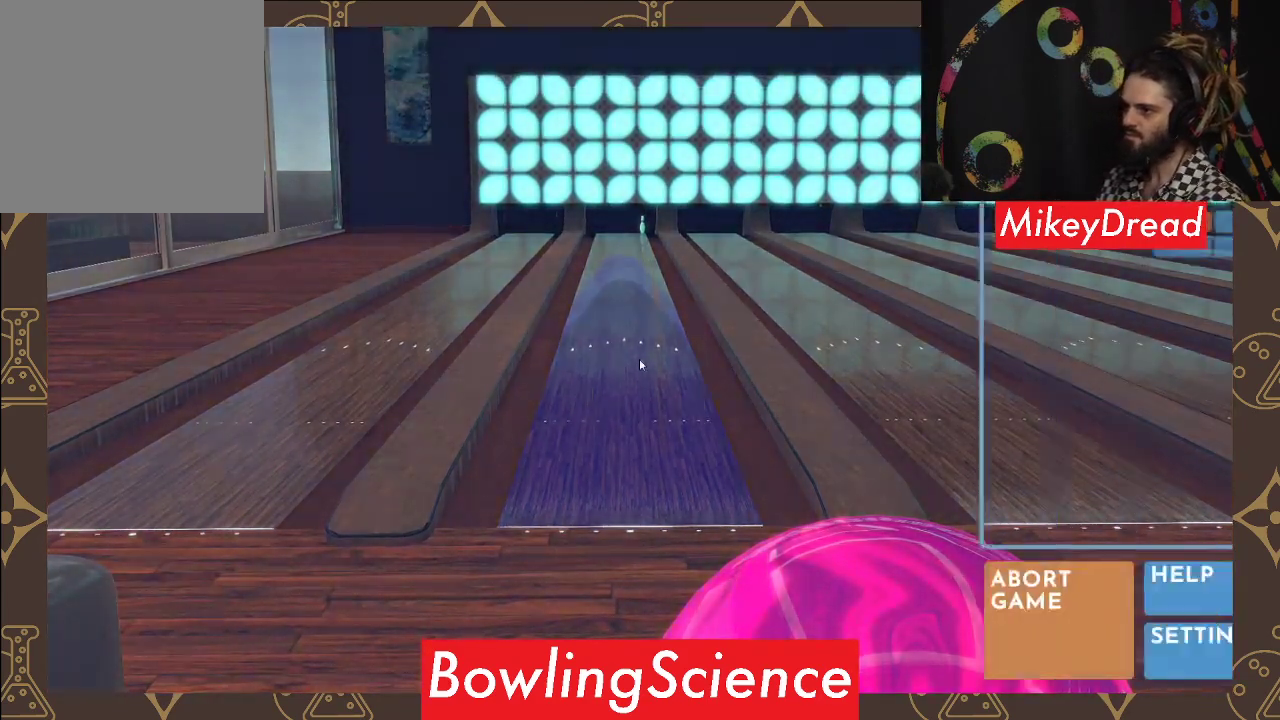
{"buttons": [], "left_stick": "center", "right_stick": "center", "events": []}
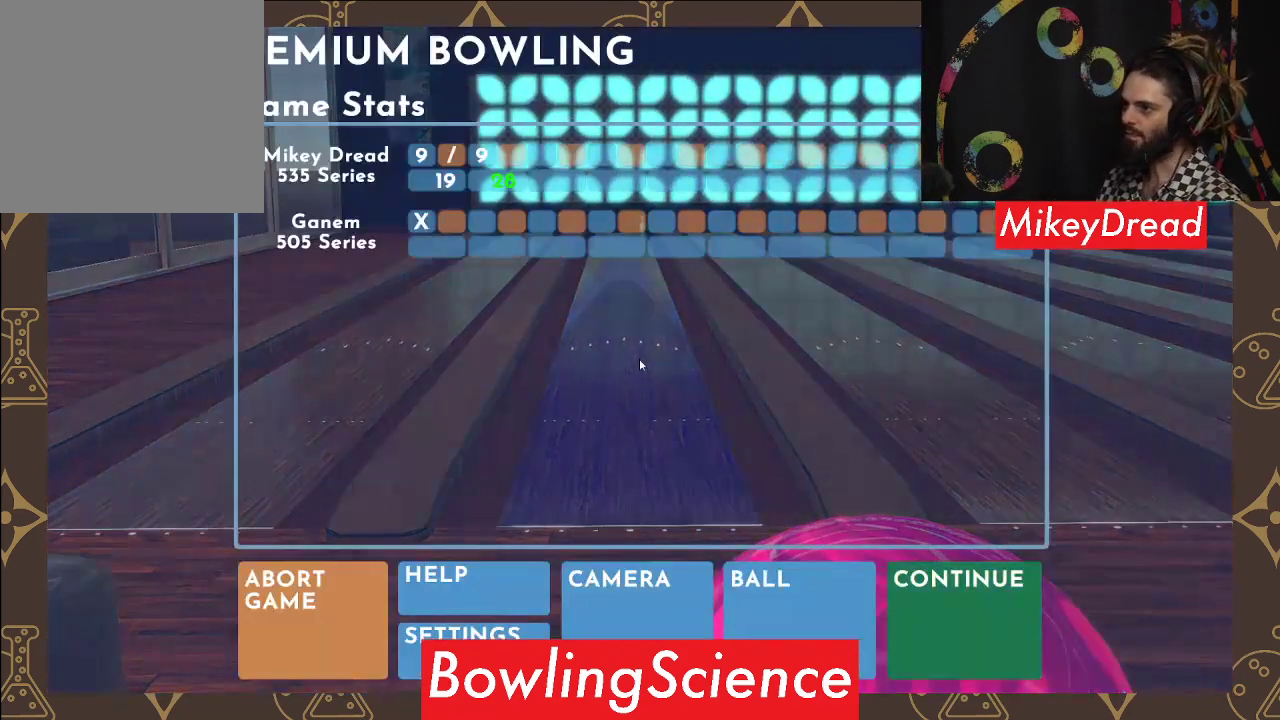
{"buttons": [], "left_stick": "center", "right_stick": "center", "events": []}
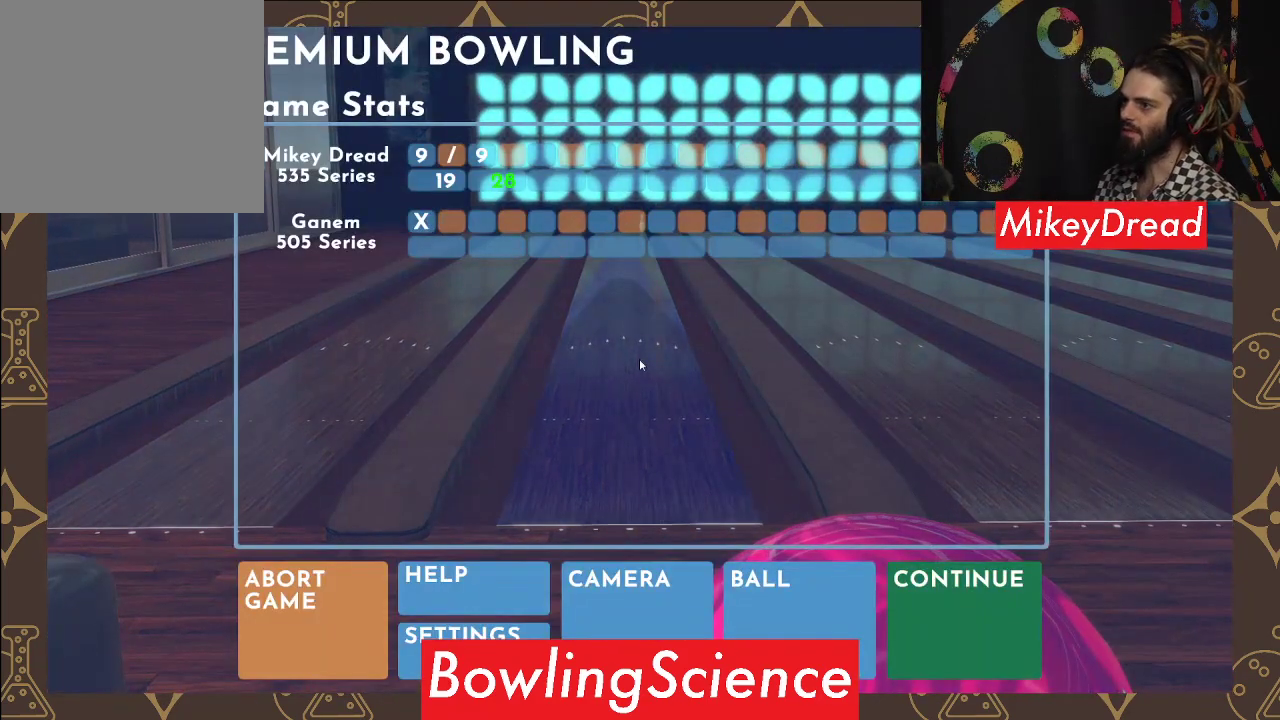
{"buttons": [], "left_stick": "center", "right_stick": "center", "events": []}
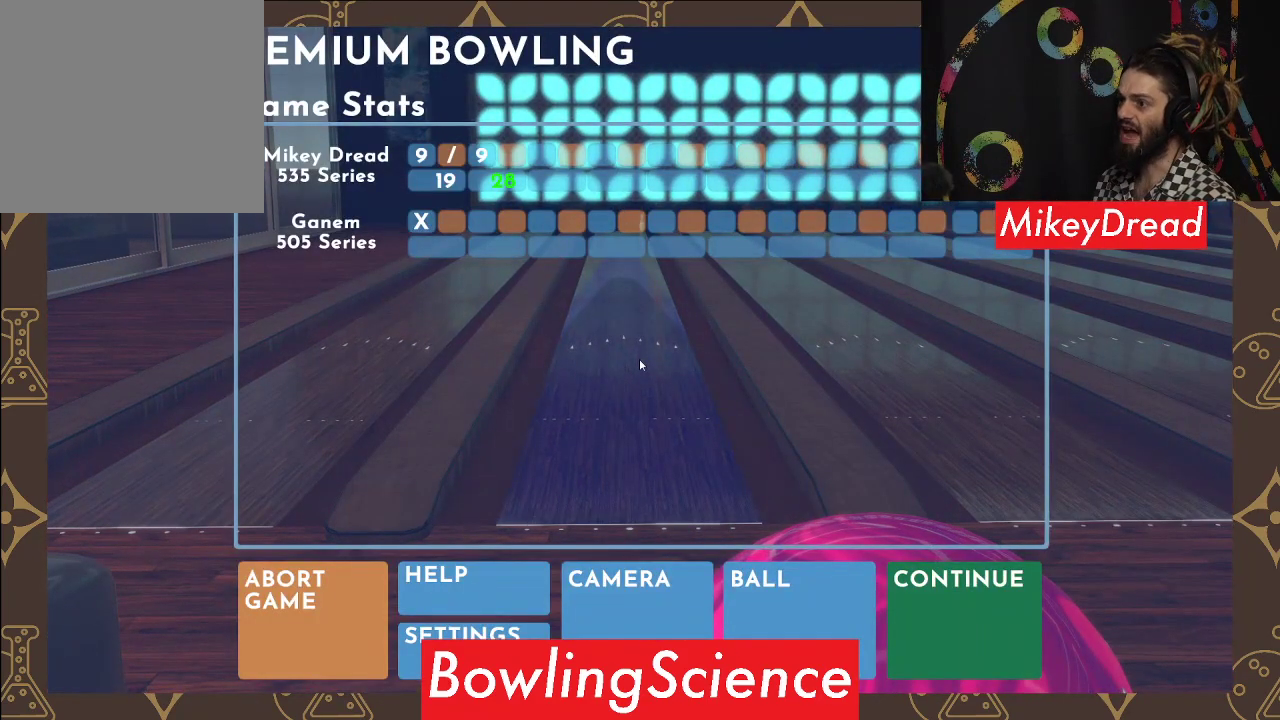
{"buttons": [], "left_stick": "center", "right_stick": "center", "events": [[217, "SELECT", "down"], [367, "SELECT", "up"]]}
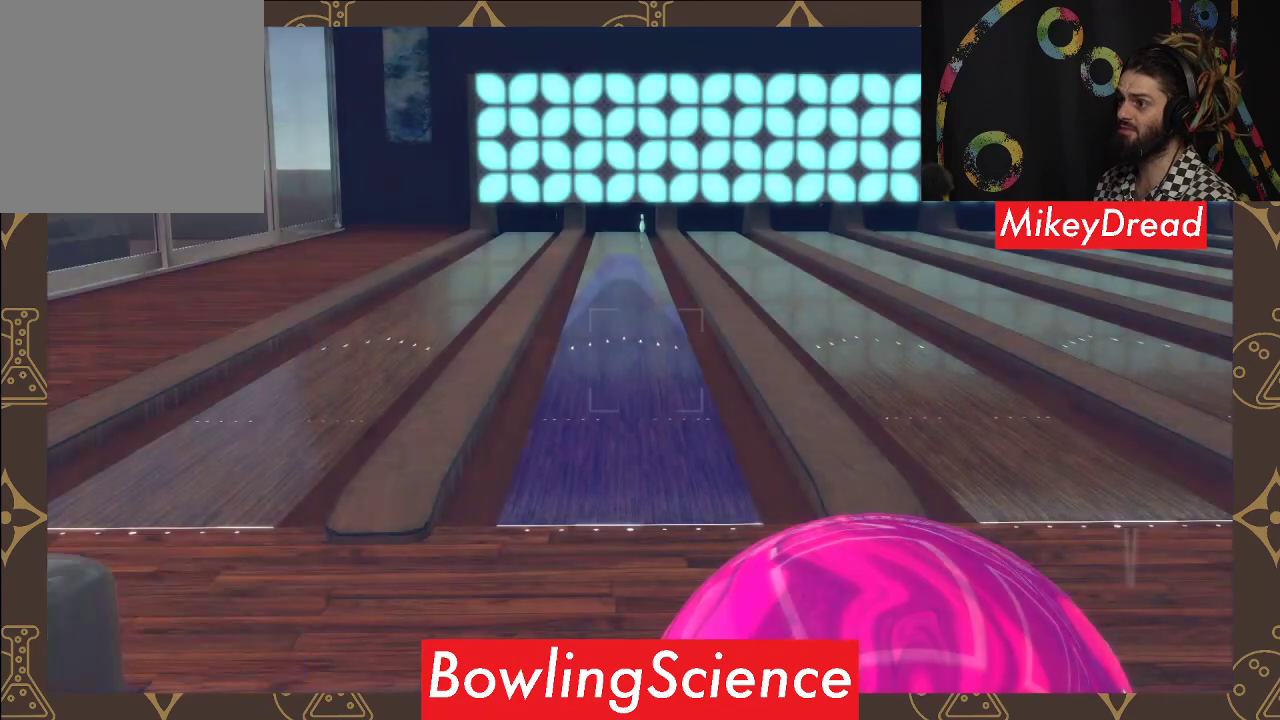
{"buttons": [], "left_stick": "center", "right_stick": "center", "events": []}
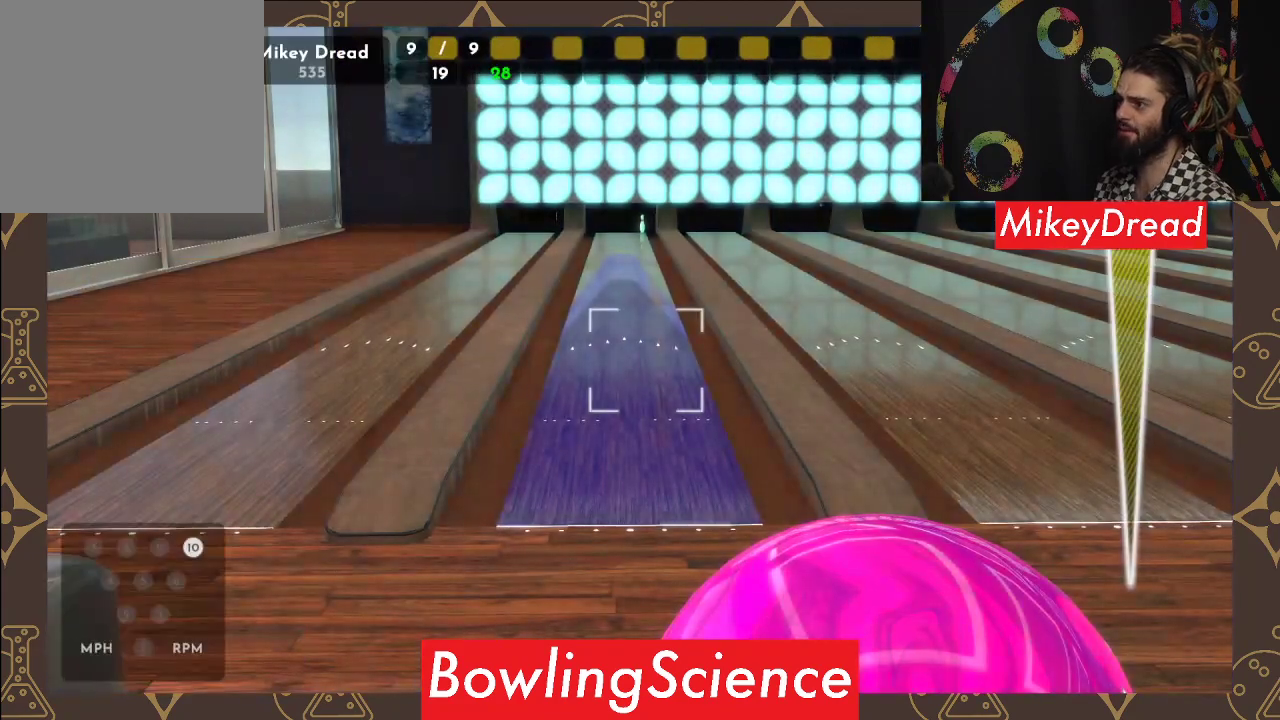
{"buttons": [], "left_stick": "center", "right_stick": "center", "events": [[117, "right_stick", "up"], [450, "right_stick", "center"]]}
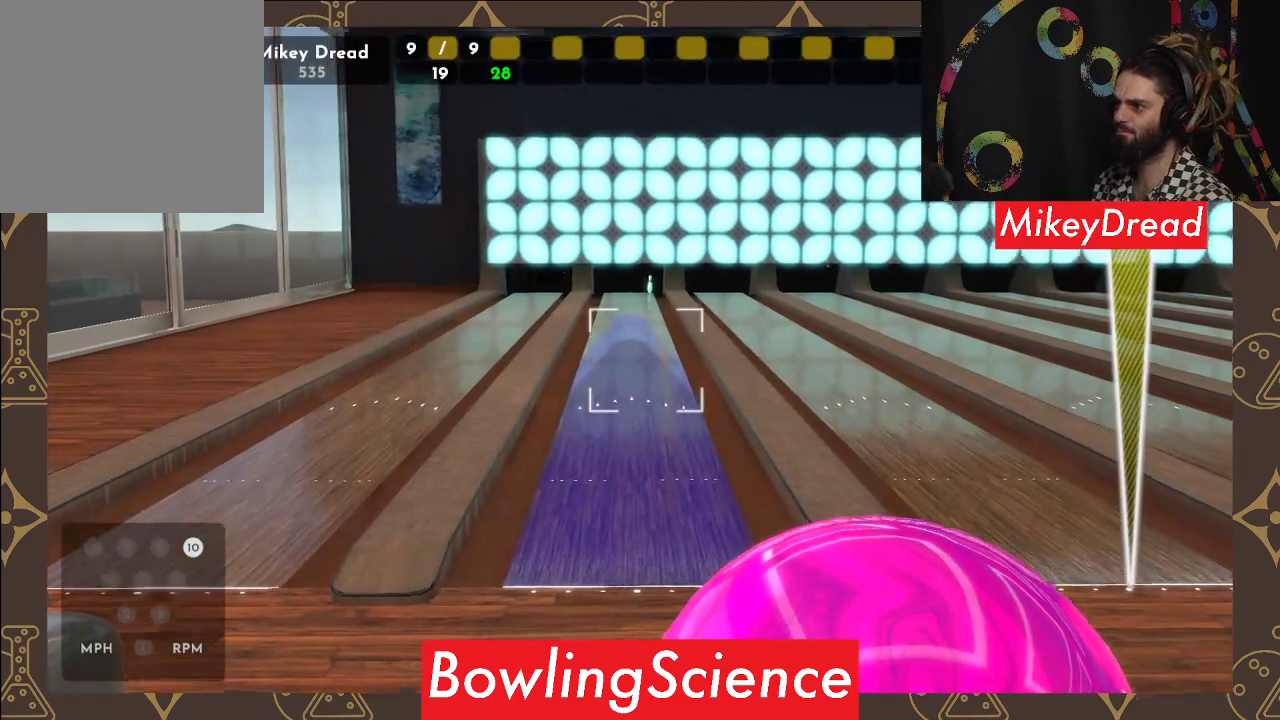
{"buttons": [], "left_stick": "center", "right_stick": "center", "events": [[167, "right_stick", "up"], [350, "right_stick", "center"]]}
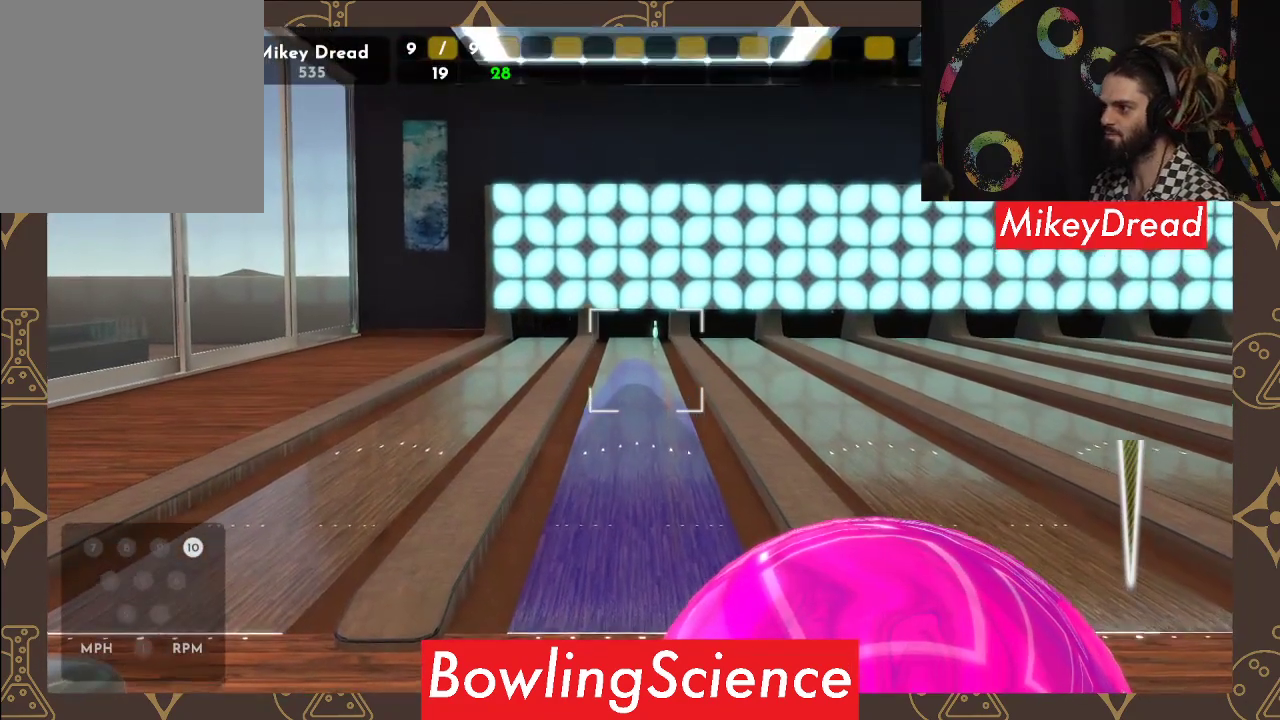
{"buttons": [], "left_stick": "center", "right_stick": "center", "events": []}
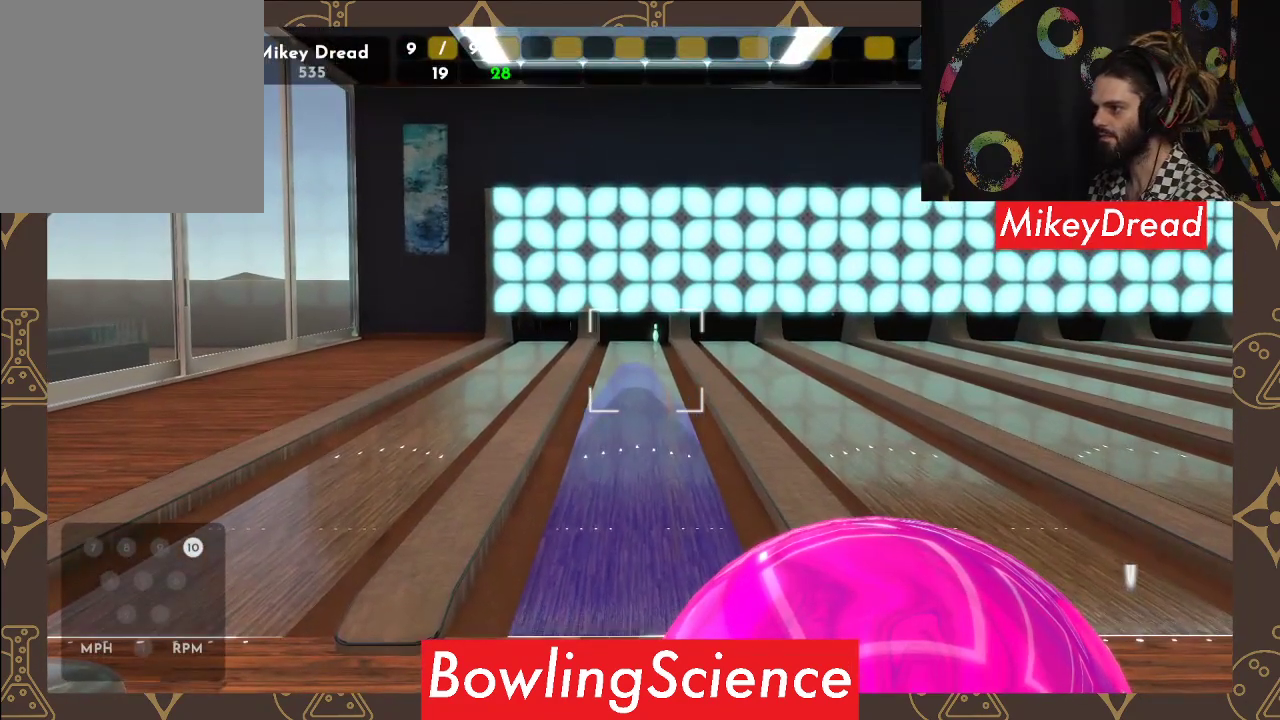
{"buttons": [], "left_stick": "center", "right_stick": "center", "events": [[17, "right_stick", "right"], [133, "right_stick", "center"]]}
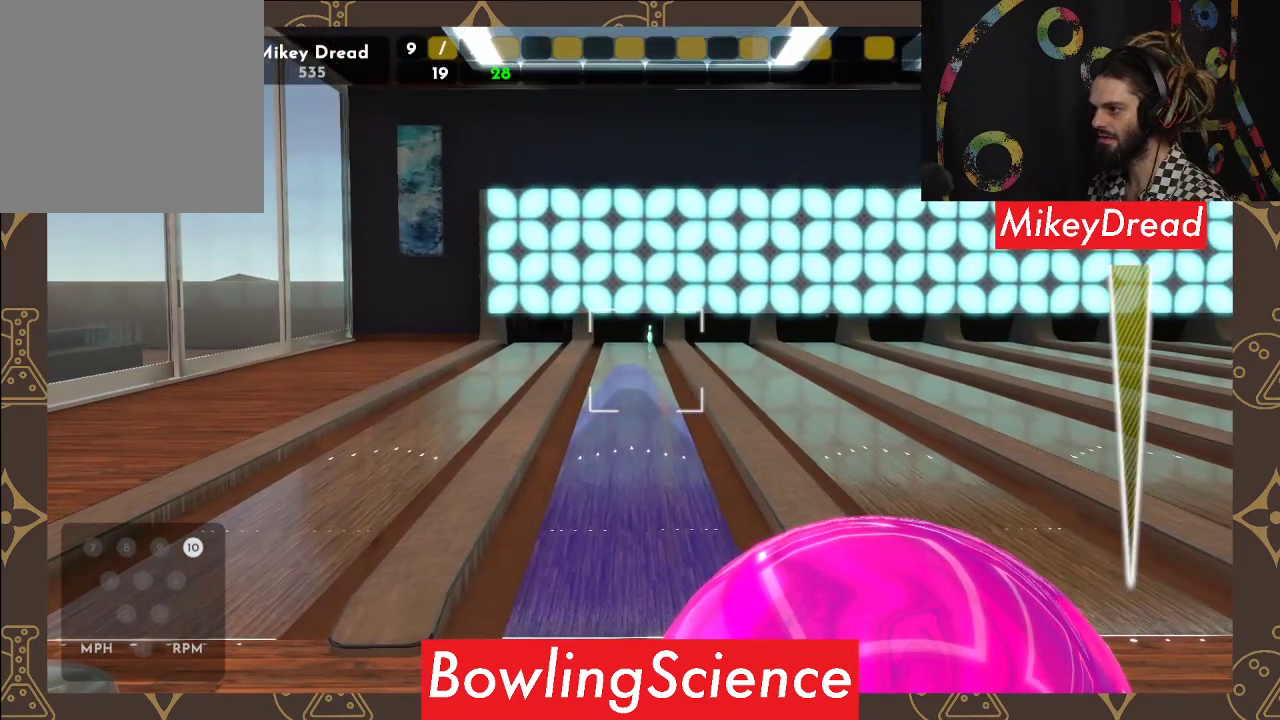
{"buttons": [], "left_stick": "center", "right_stick": "center", "events": [[367, "R2", "down"], [500, "R2", "up"]]}
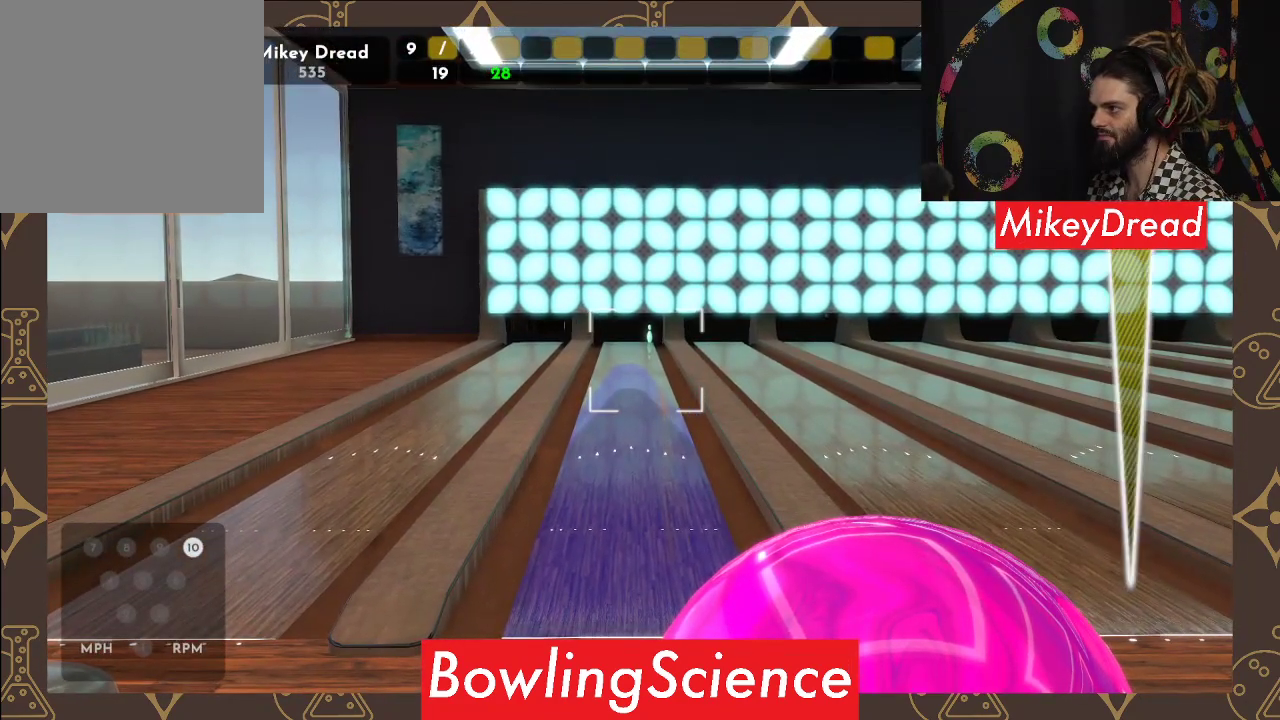
{"buttons": [], "left_stick": "center", "right_stick": "center", "events": [[217, "R2", "down"], [333, "R2", "up"]]}
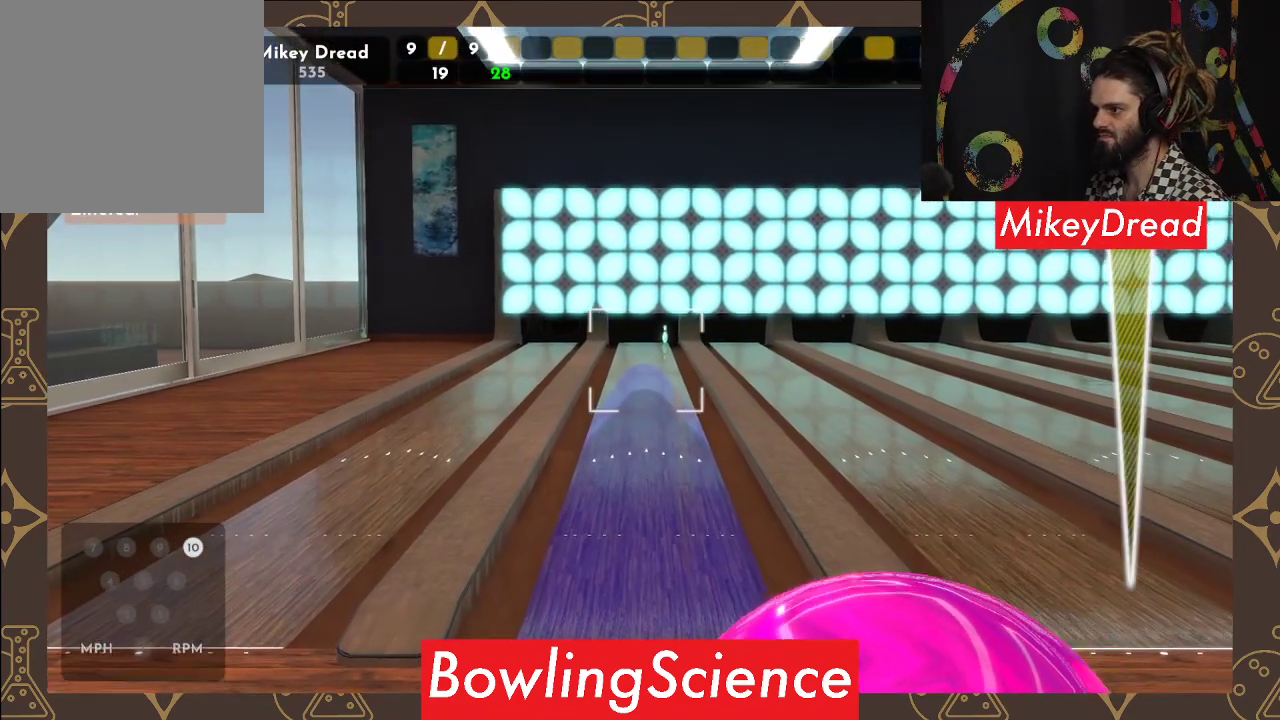
{"buttons": [], "left_stick": "center", "right_stick": "center", "events": [[100, "right_stick", "right"], [417, "right_stick", "center"]]}
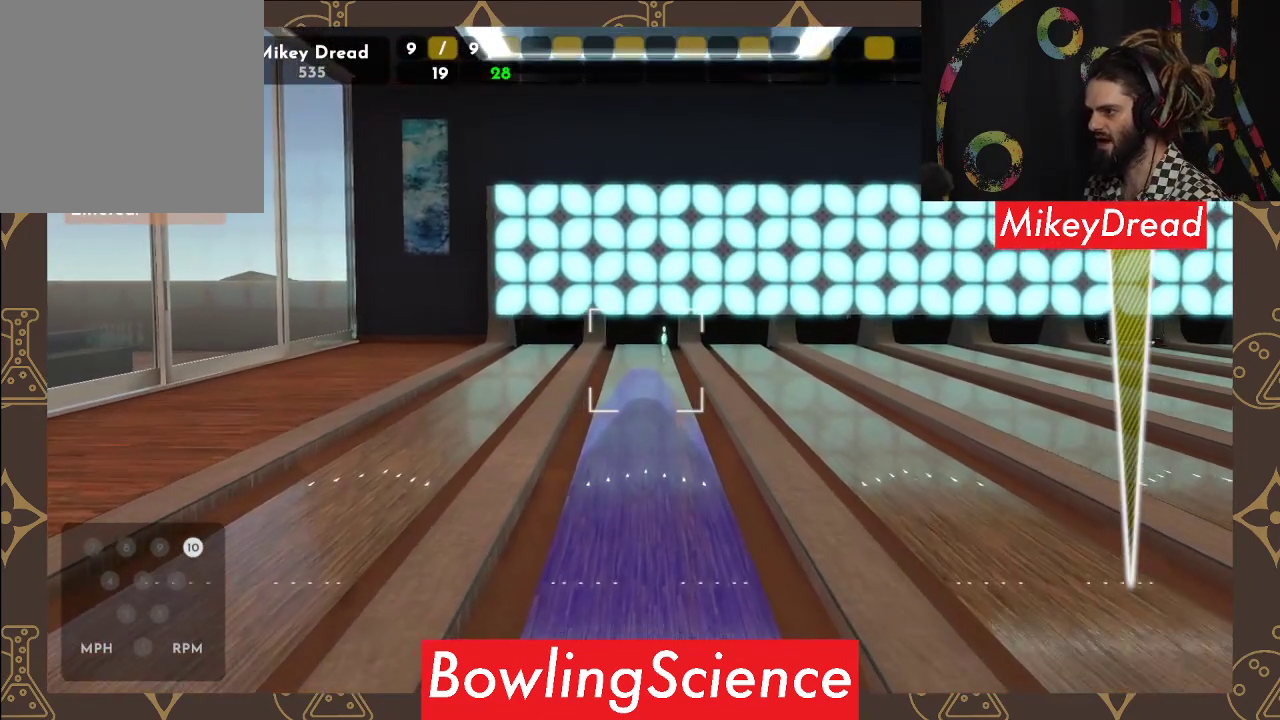
{"buttons": [], "left_stick": "center", "right_stick": "right", "events": [[467, "right_stick", "right"]]}
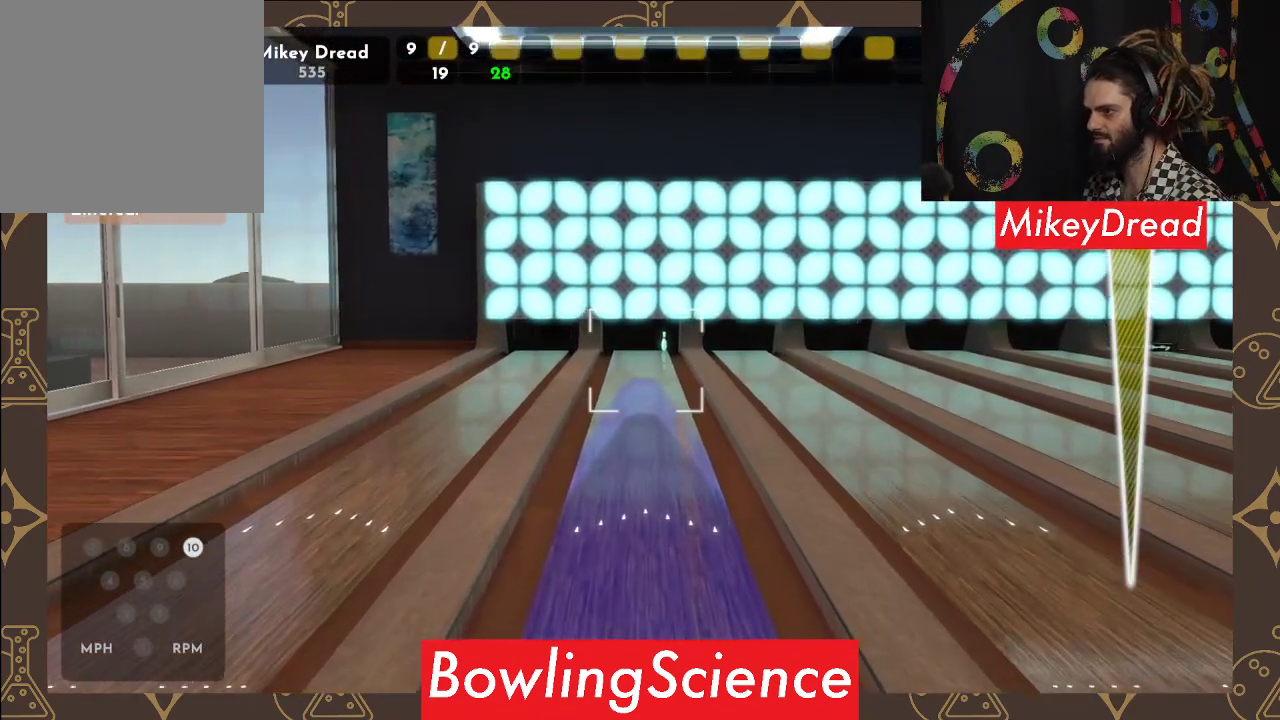
{"buttons": [], "left_stick": "center", "right_stick": "center", "events": [[100, "right_stick", "center"]]}